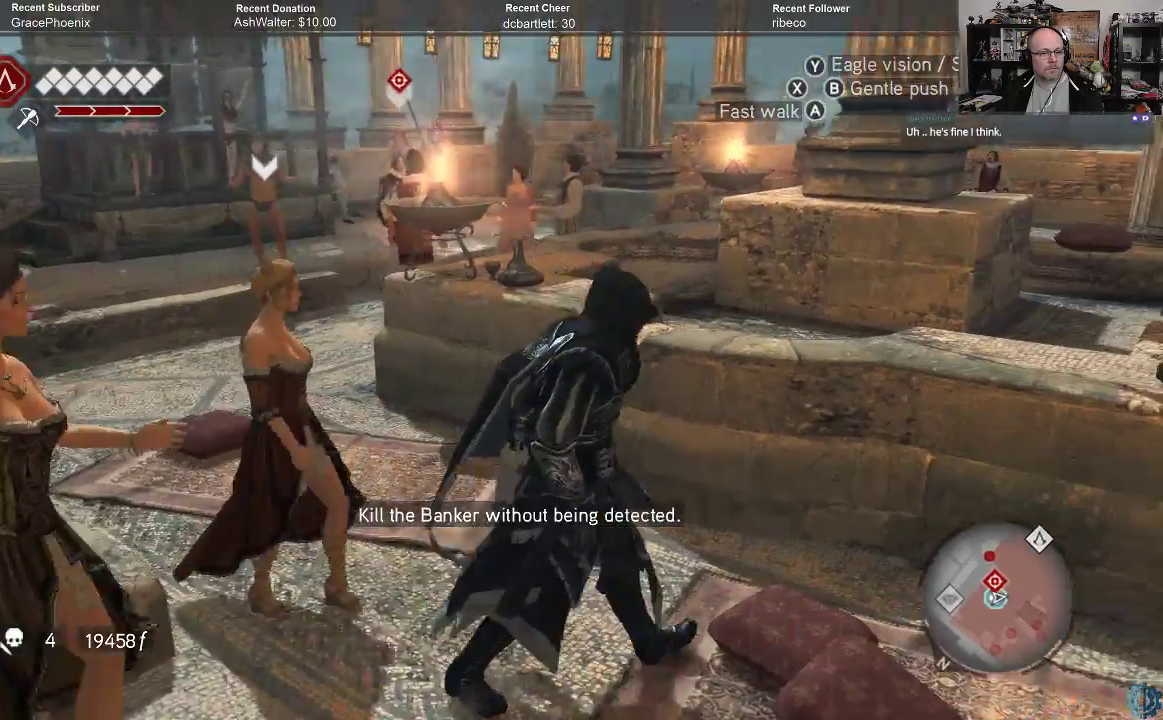
Gameplay with a controller (Xbox layout); each line is a JSON object with the inputs held at the frame after it. "events" lists button and stick changes between this image and that frame as [ms after this image, input, new state], when the widget could be followed in between.
{"buttons": [], "left_stick": "right", "right_stick": "center", "events": []}
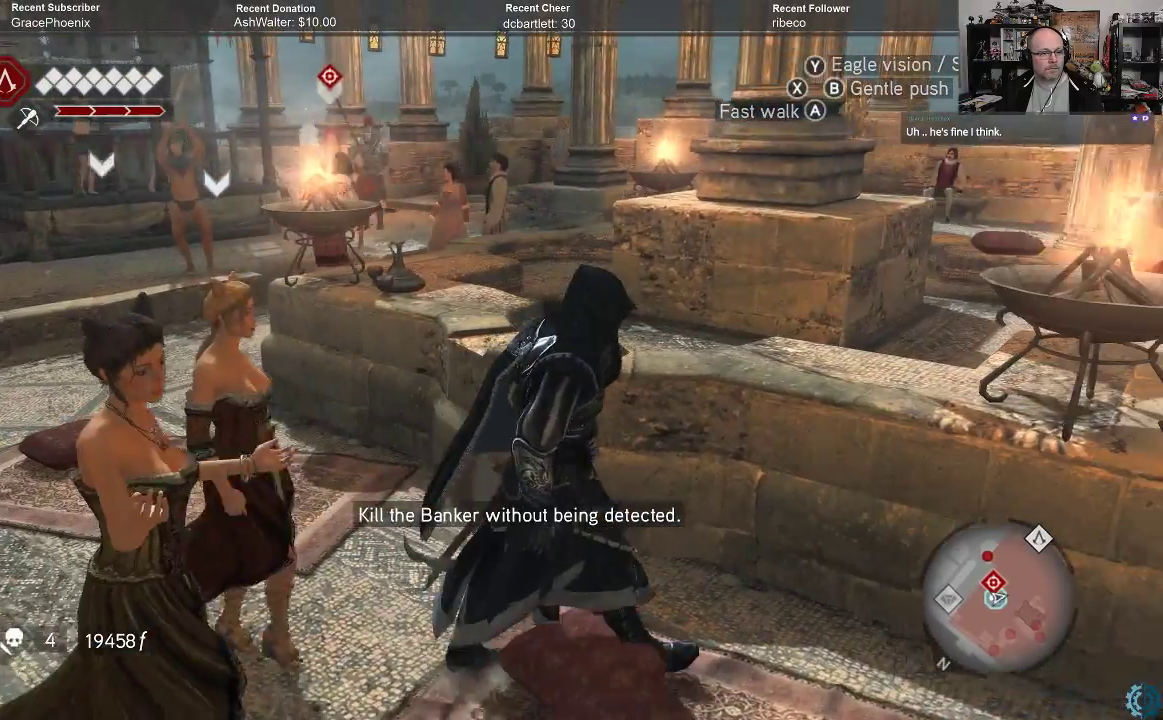
{"buttons": [], "left_stick": "center", "right_stick": "center", "events": [[33, "left_stick", "center"]]}
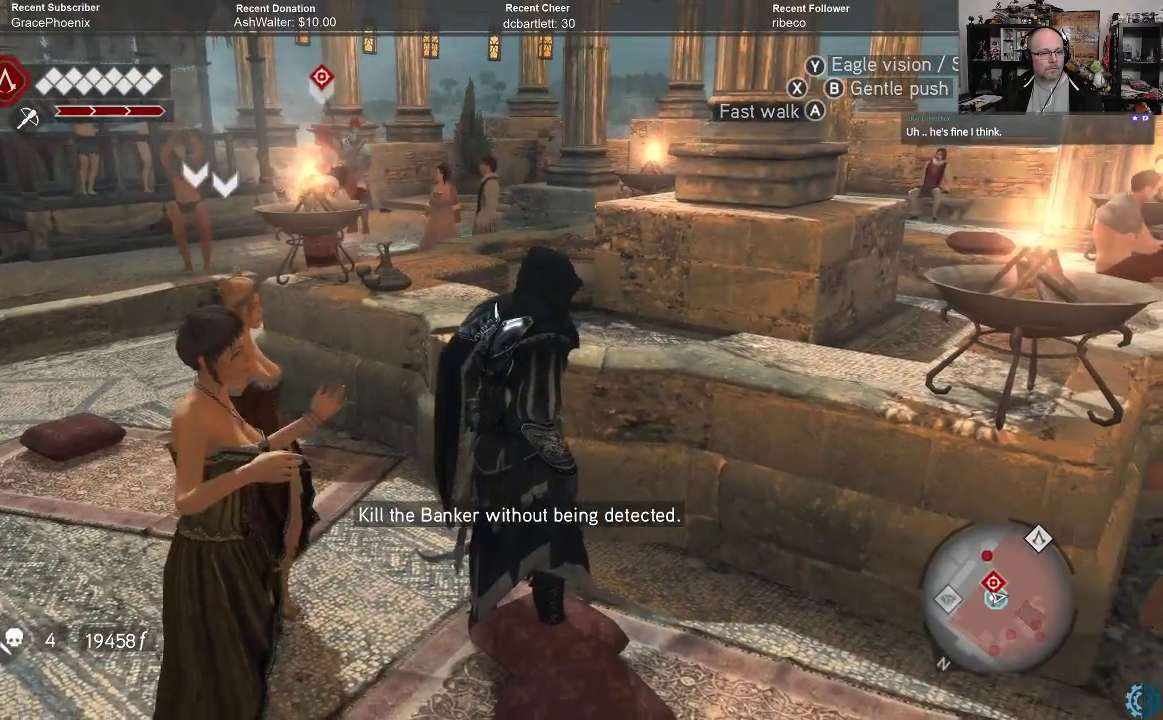
{"buttons": [], "left_stick": "down-right", "right_stick": "center", "events": [[233, "left_stick", "down-right"]]}
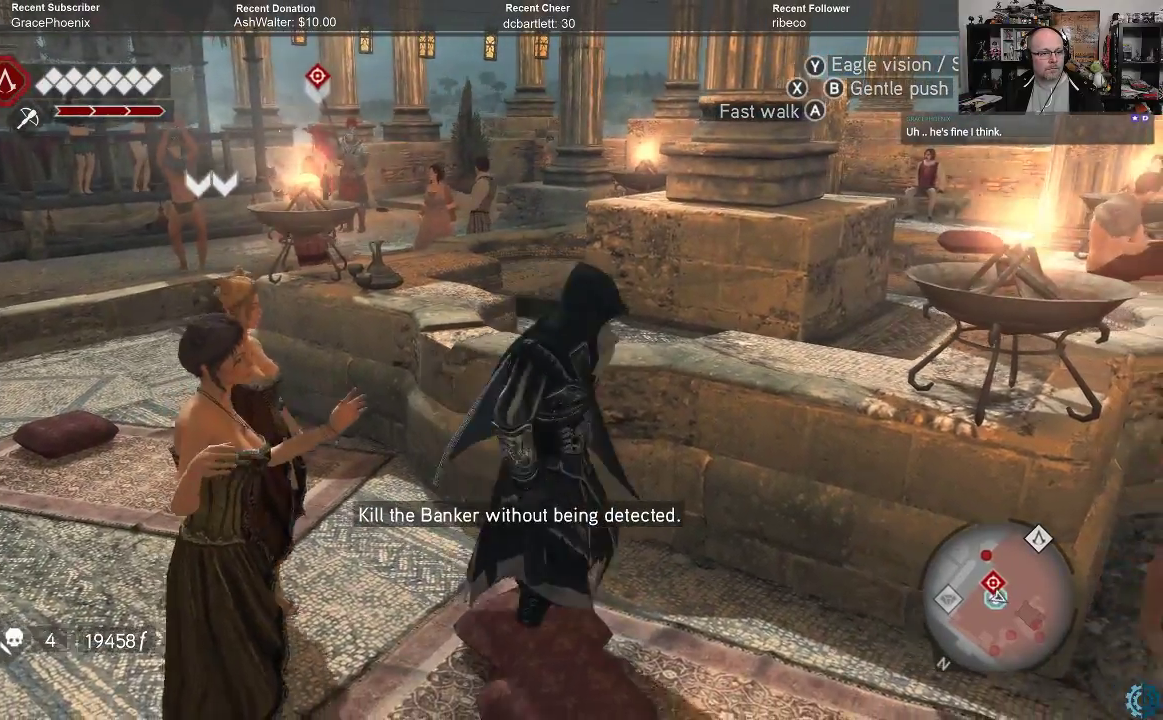
{"buttons": [], "left_stick": "center", "right_stick": "center", "events": [[267, "left_stick", "center"]]}
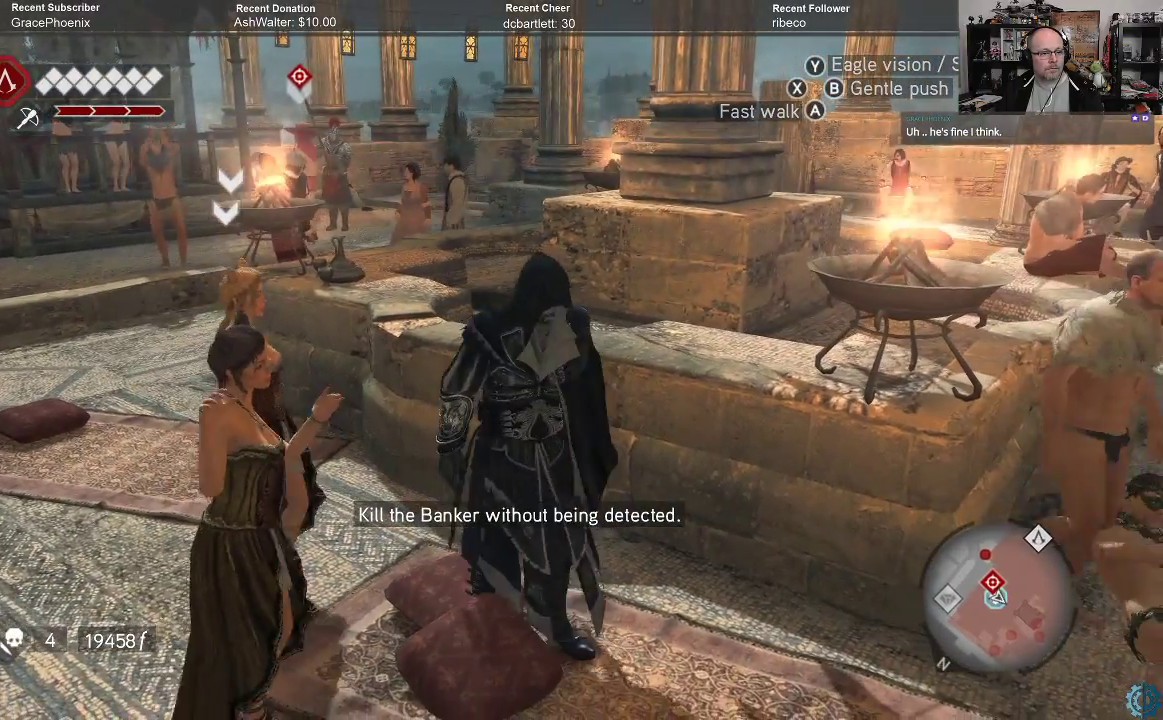
{"buttons": [], "left_stick": "center", "right_stick": "center", "events": []}
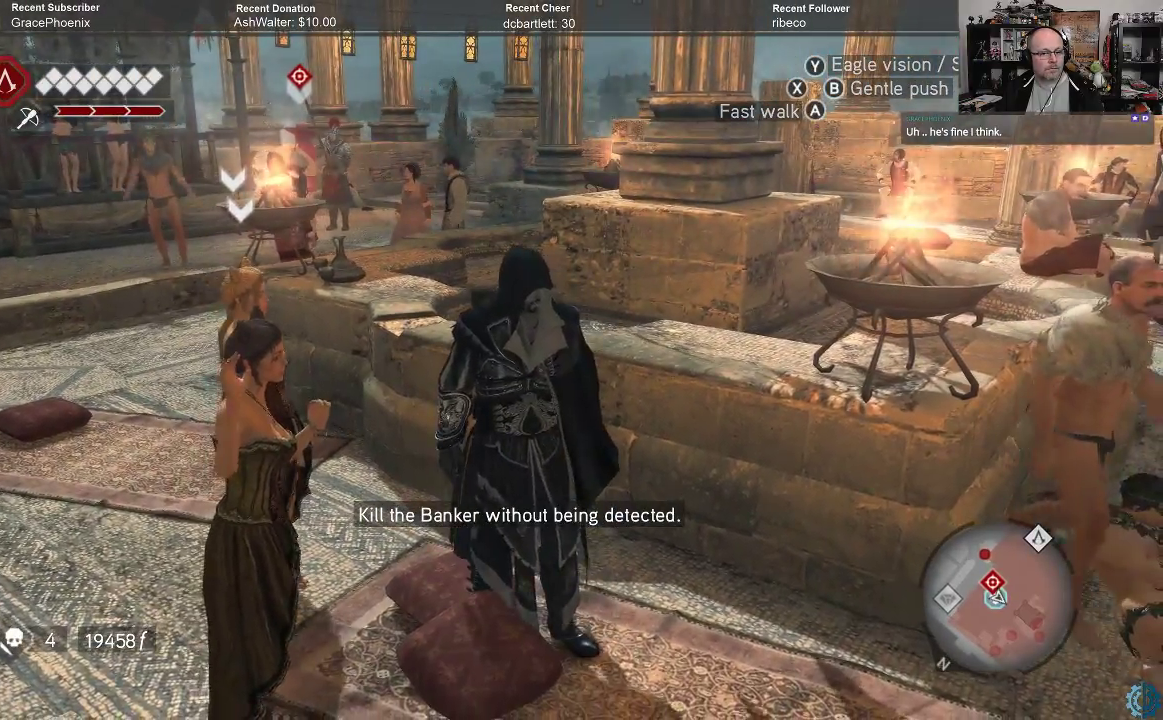
{"buttons": [], "left_stick": "center", "right_stick": "down-right", "events": [[300, "right_stick", "down-right"]]}
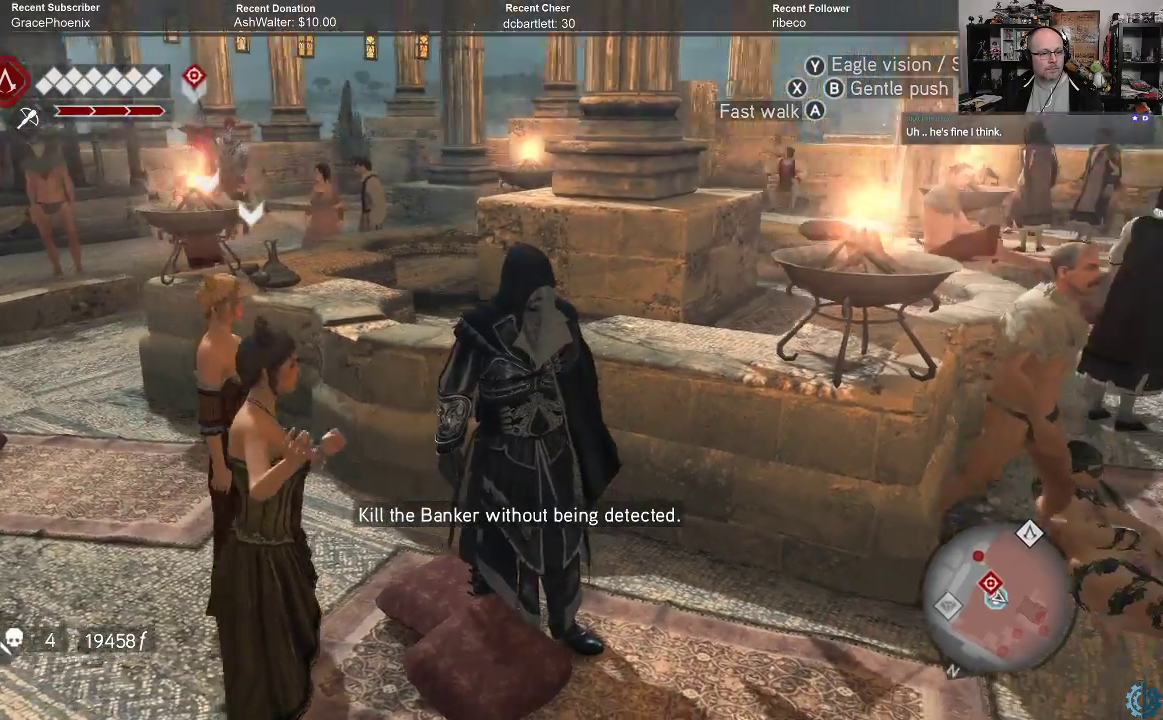
{"buttons": [], "left_stick": "center", "right_stick": "center", "events": [[133, "right_stick", "center"]]}
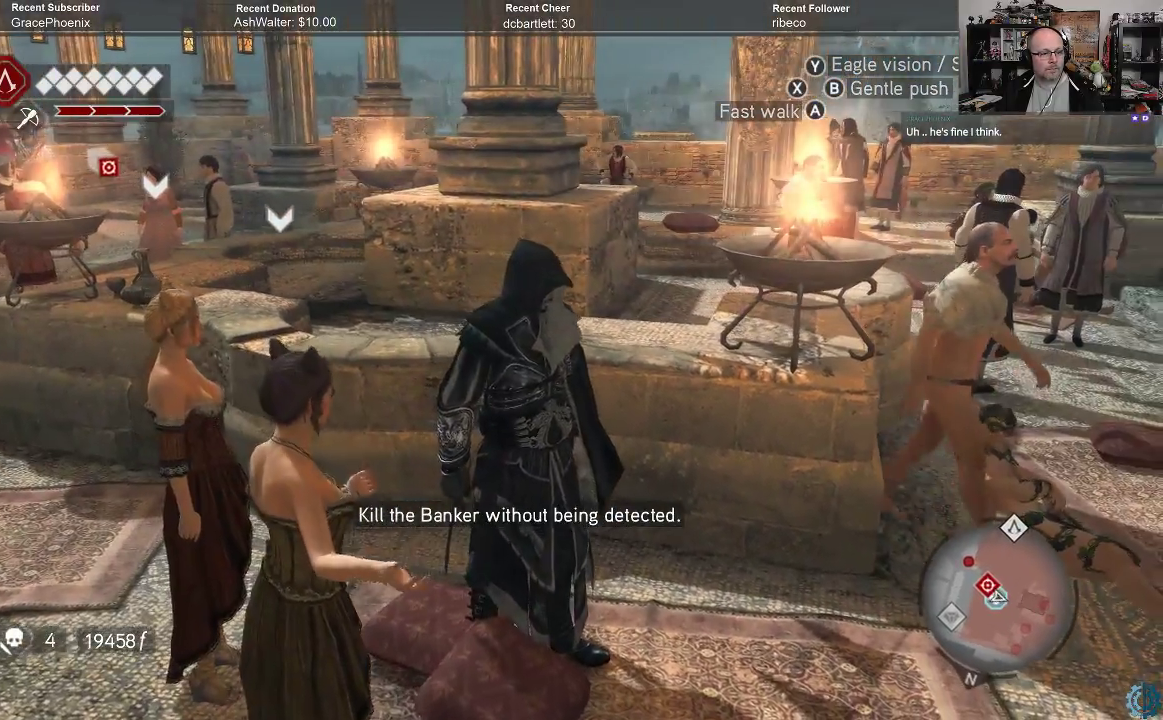
{"buttons": [], "left_stick": "center", "right_stick": "down-right", "events": [[433, "right_stick", "down-right"]]}
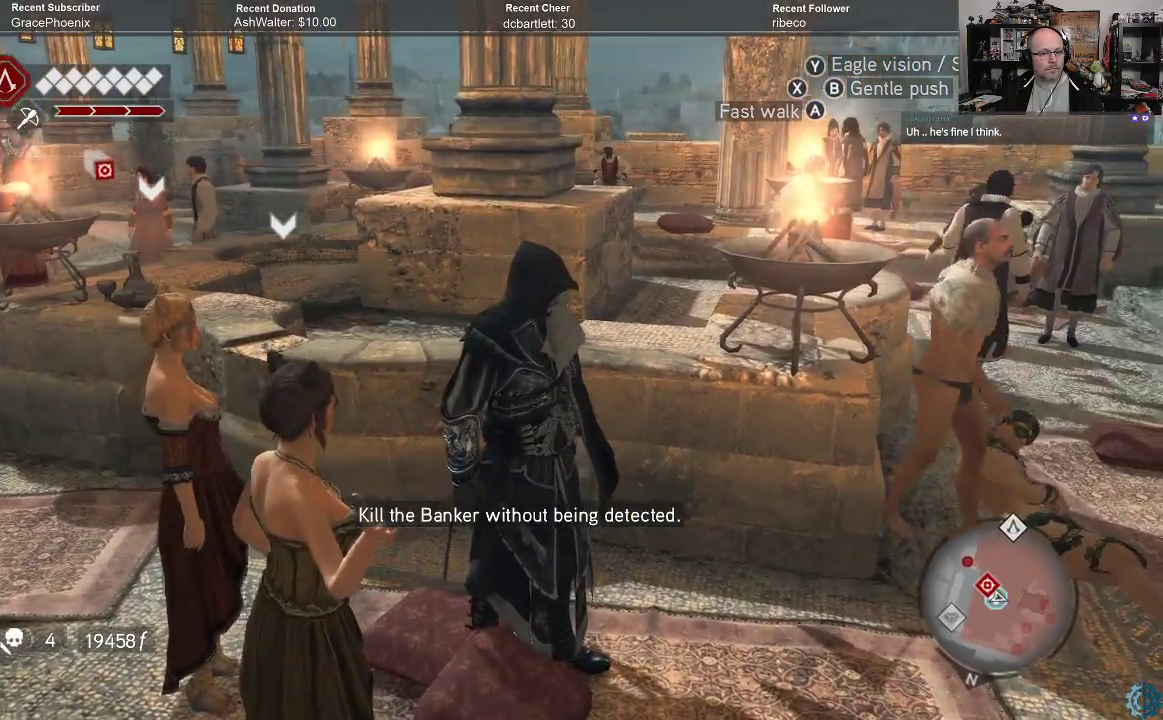
{"buttons": [], "left_stick": "center", "right_stick": "center", "events": [[500, "right_stick", "center"]]}
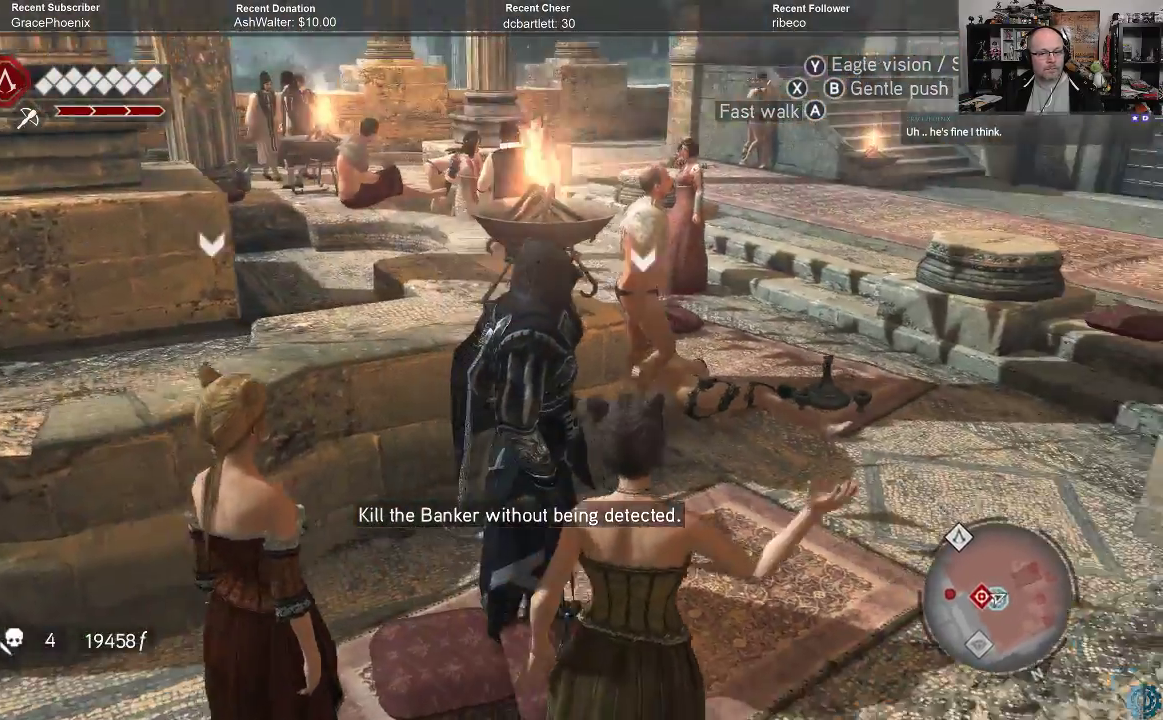
{"buttons": [], "left_stick": "right", "right_stick": "center", "events": [[433, "left_stick", "right"]]}
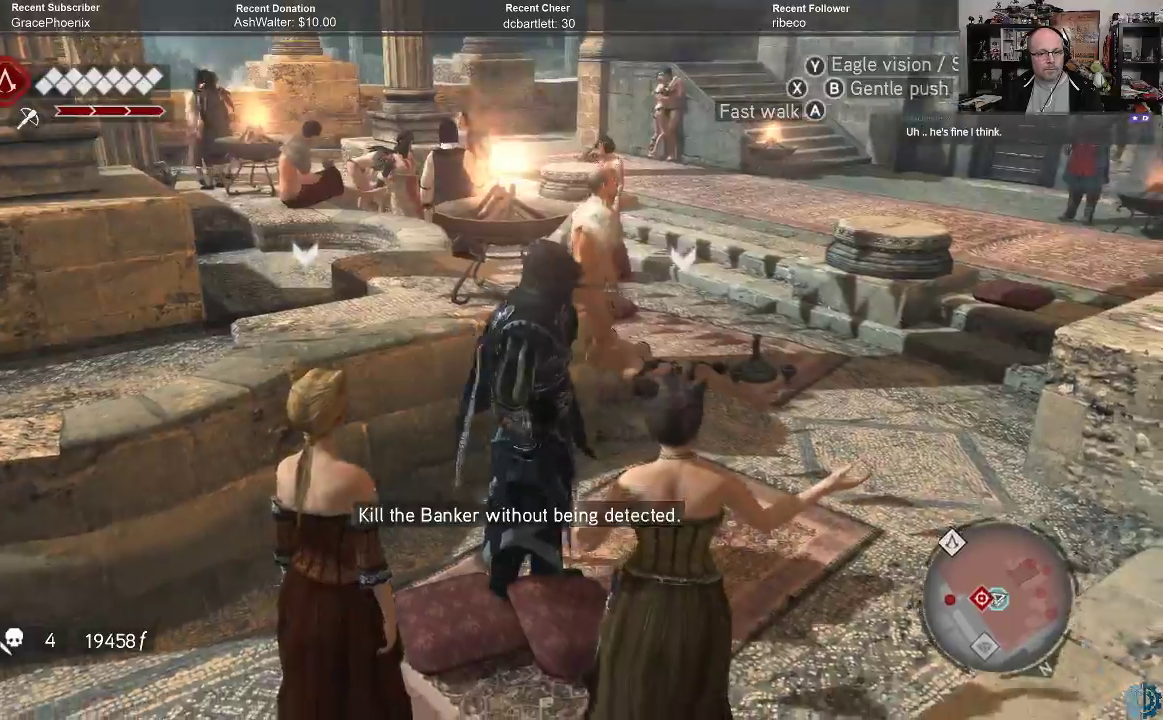
{"buttons": [], "left_stick": "center", "right_stick": "left", "events": [[100, "left_stick", "up-right"], [233, "left_stick", "center"], [300, "right_stick", "left"]]}
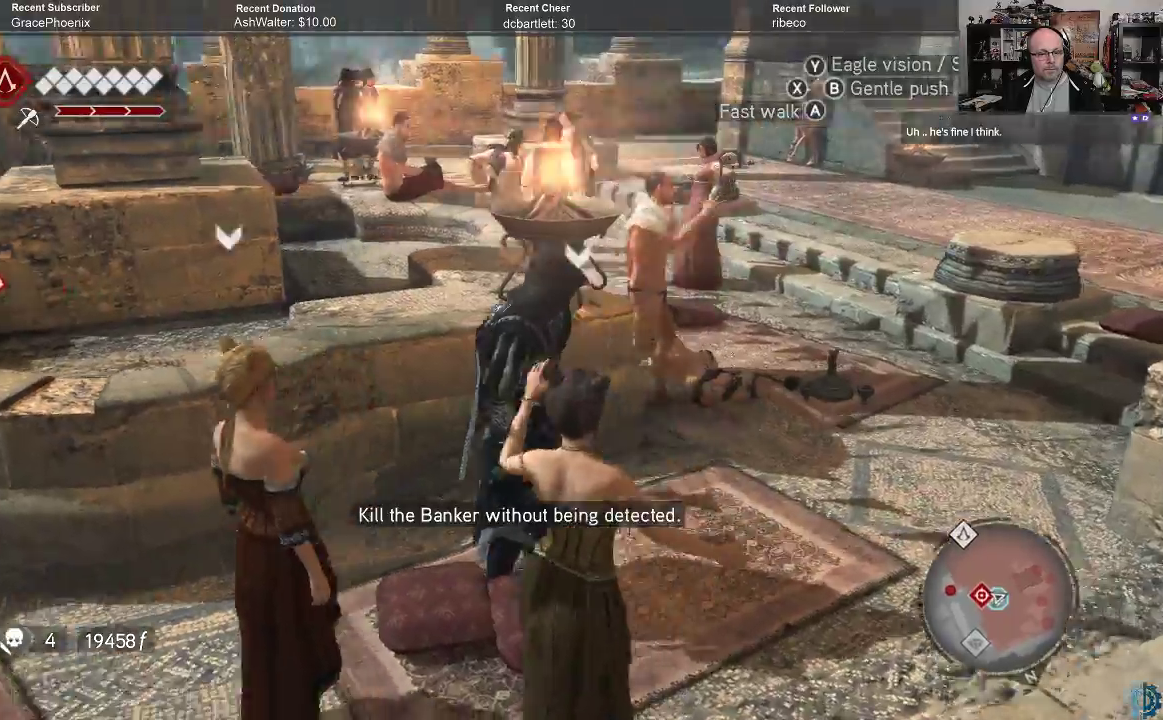
{"buttons": [], "left_stick": "center", "right_stick": "center", "events": [[33, "right_stick", "center"]]}
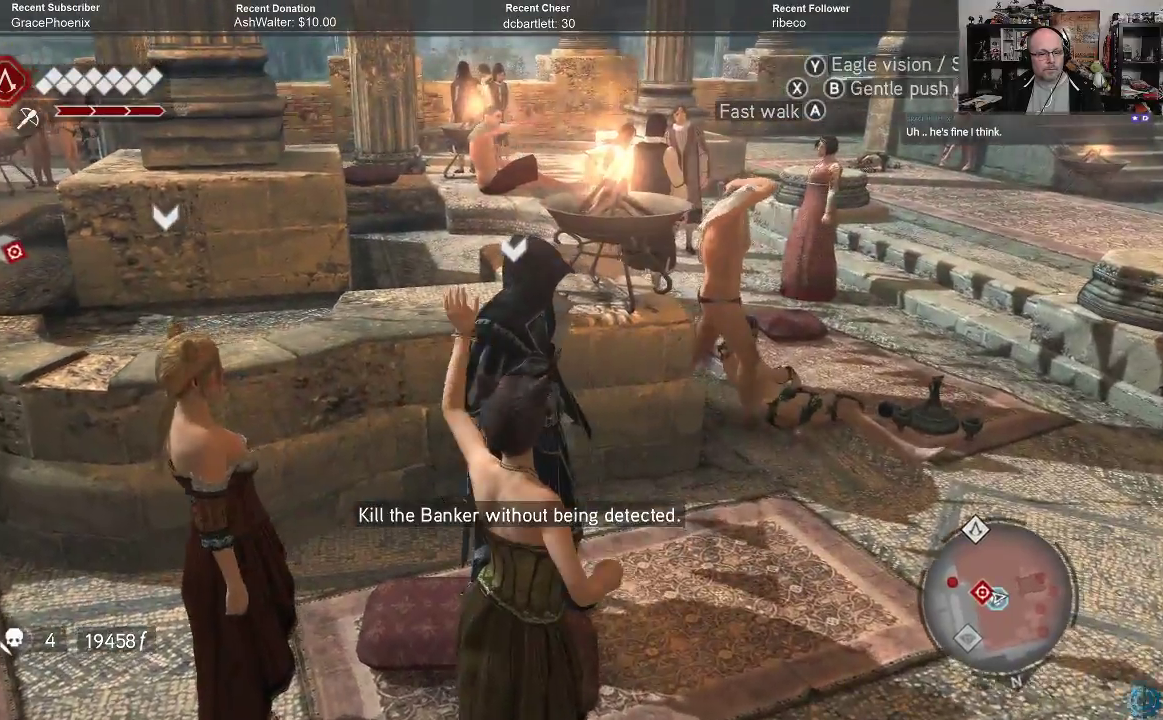
{"buttons": [], "left_stick": "center", "right_stick": "right", "events": [[167, "right_stick", "right"]]}
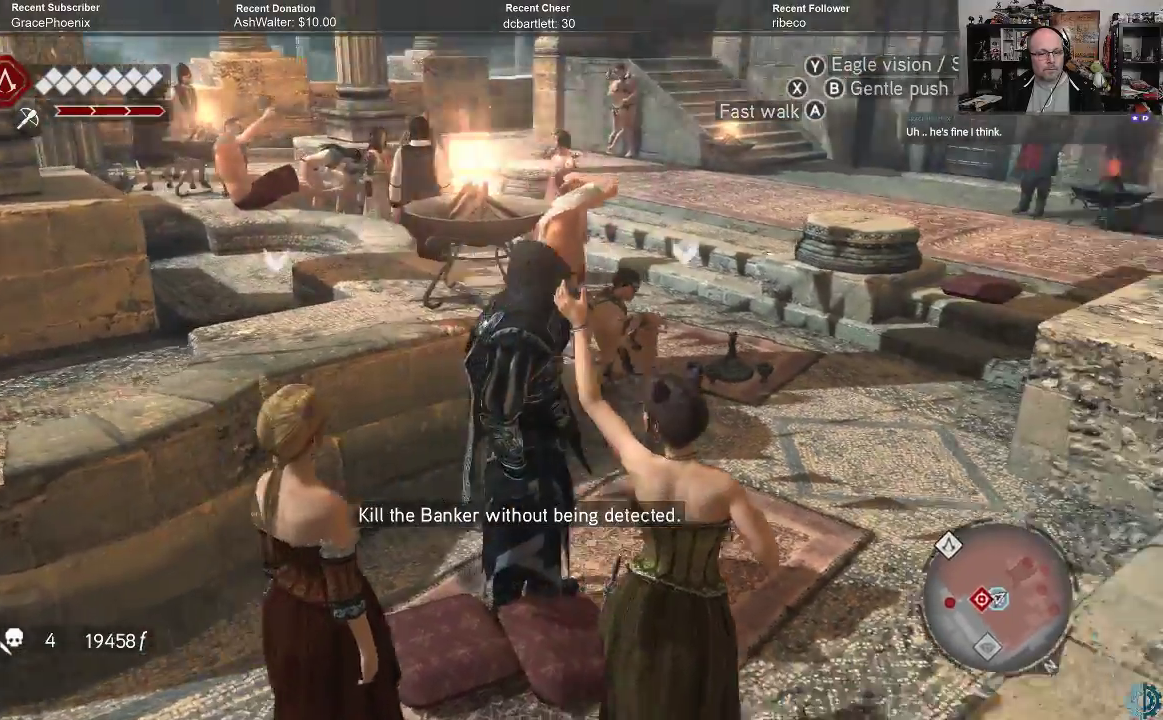
{"buttons": [], "left_stick": "up-right", "right_stick": "center", "events": [[67, "left_stick", "up-right"], [67, "right_stick", "center"]]}
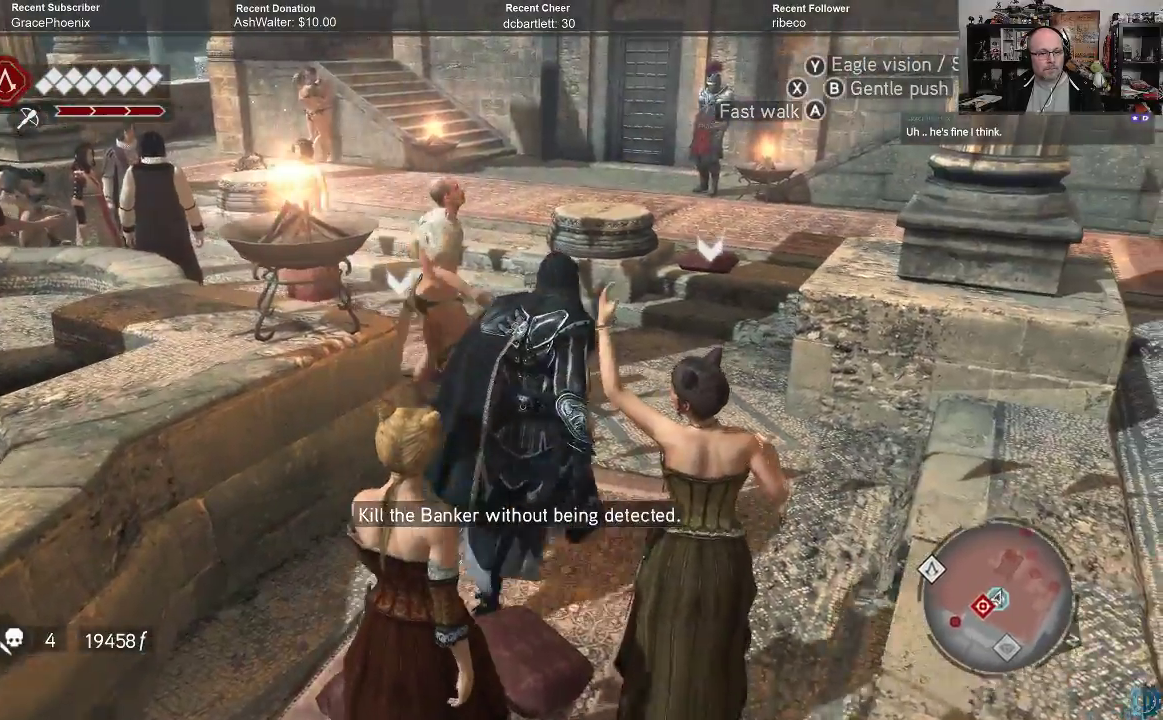
{"buttons": [], "left_stick": "up-right", "right_stick": "left", "events": [[167, "right_stick", "left"]]}
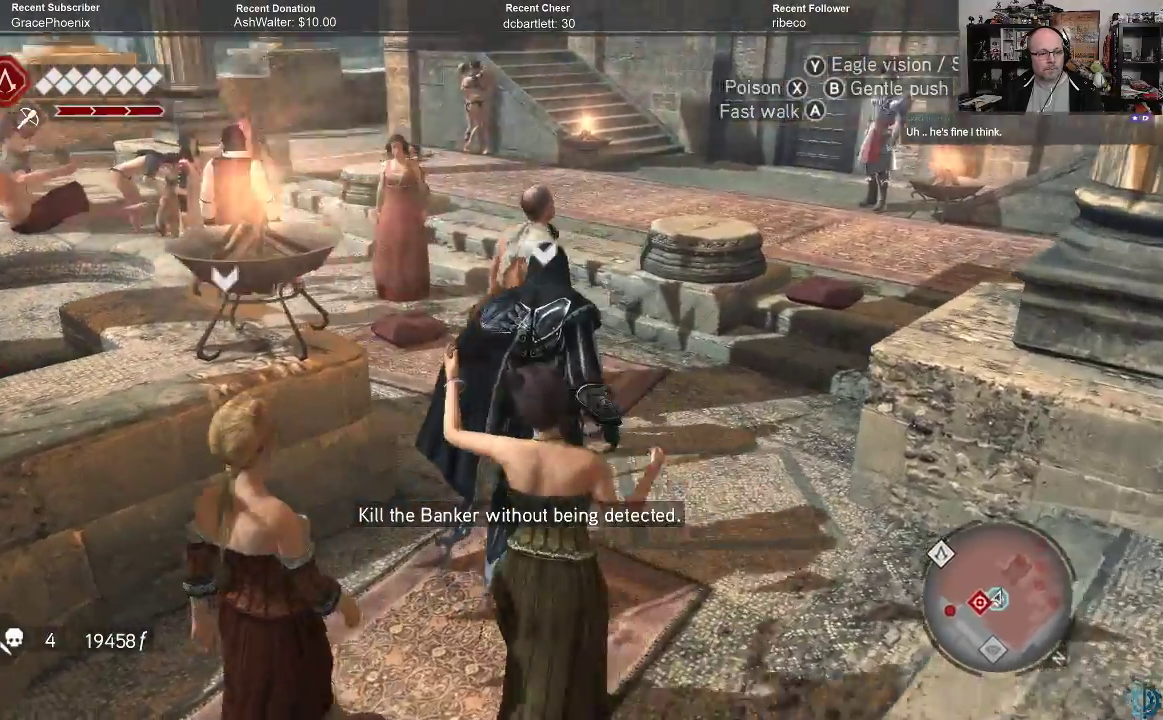
{"buttons": [], "left_stick": "up", "right_stick": "left", "events": [[33, "right_stick", "down-left"], [133, "right_stick", "center"], [267, "left_stick", "up"], [267, "right_stick", "left"]]}
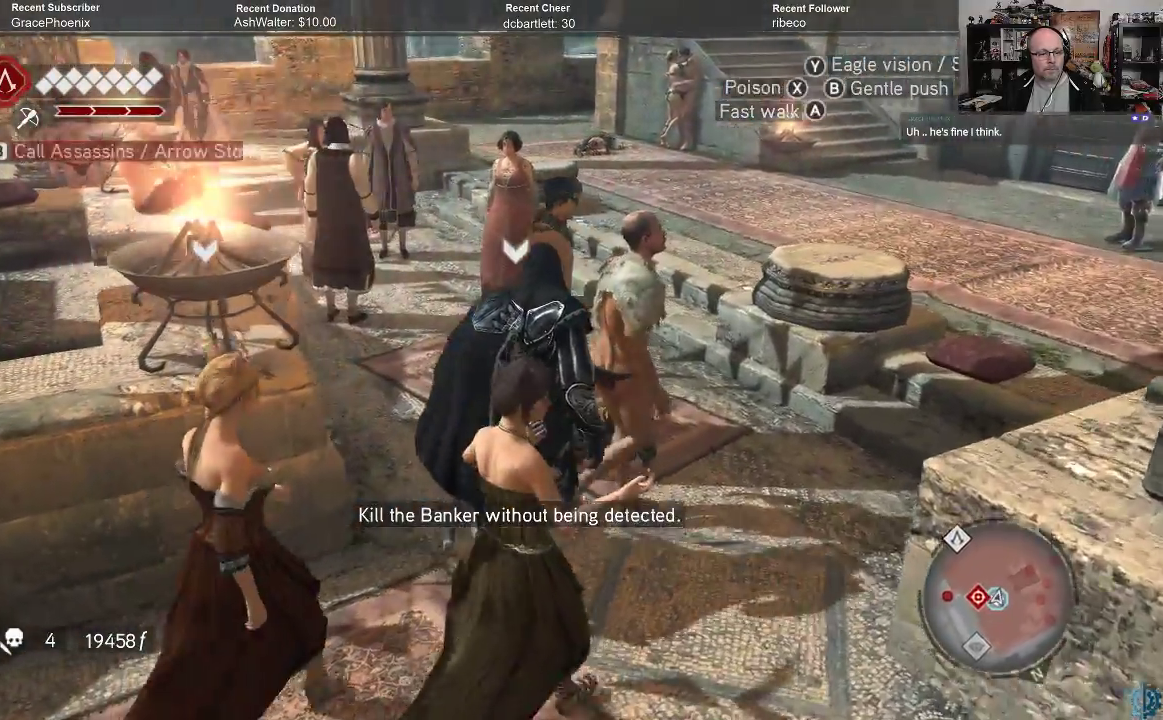
{"buttons": [], "left_stick": "up", "right_stick": "center", "events": [[33, "right_stick", "center"], [233, "right_stick", "left"], [433, "right_stick", "center"]]}
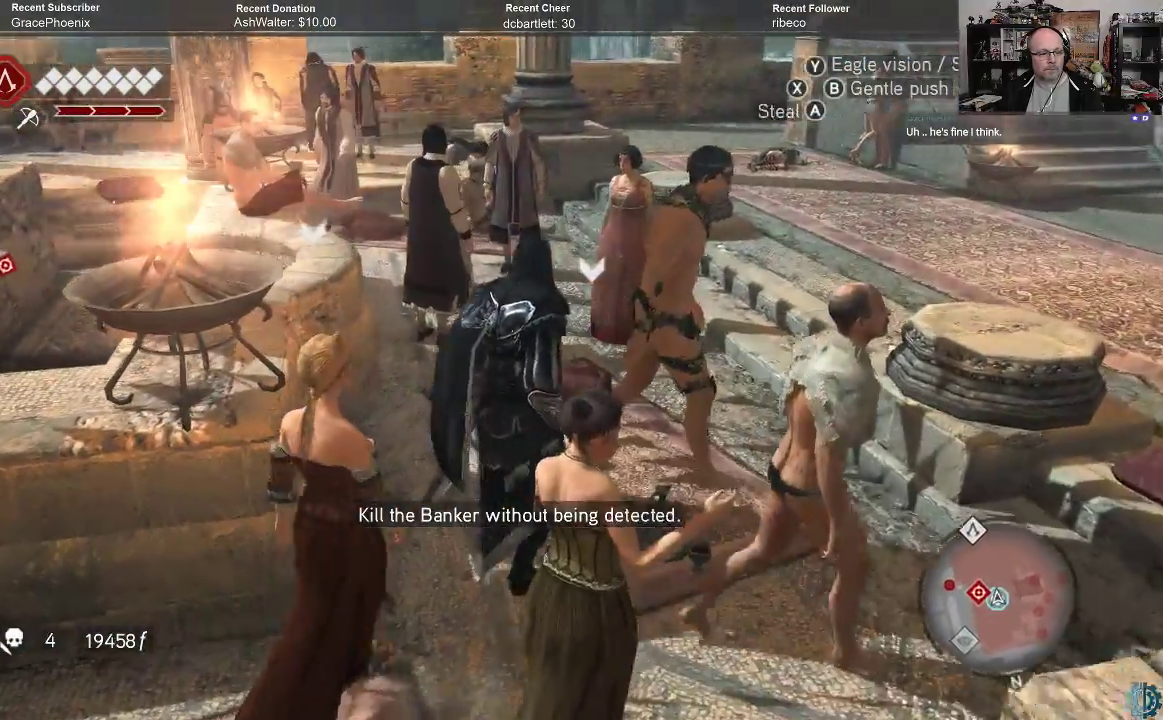
{"buttons": [], "left_stick": "up", "right_stick": "center", "events": []}
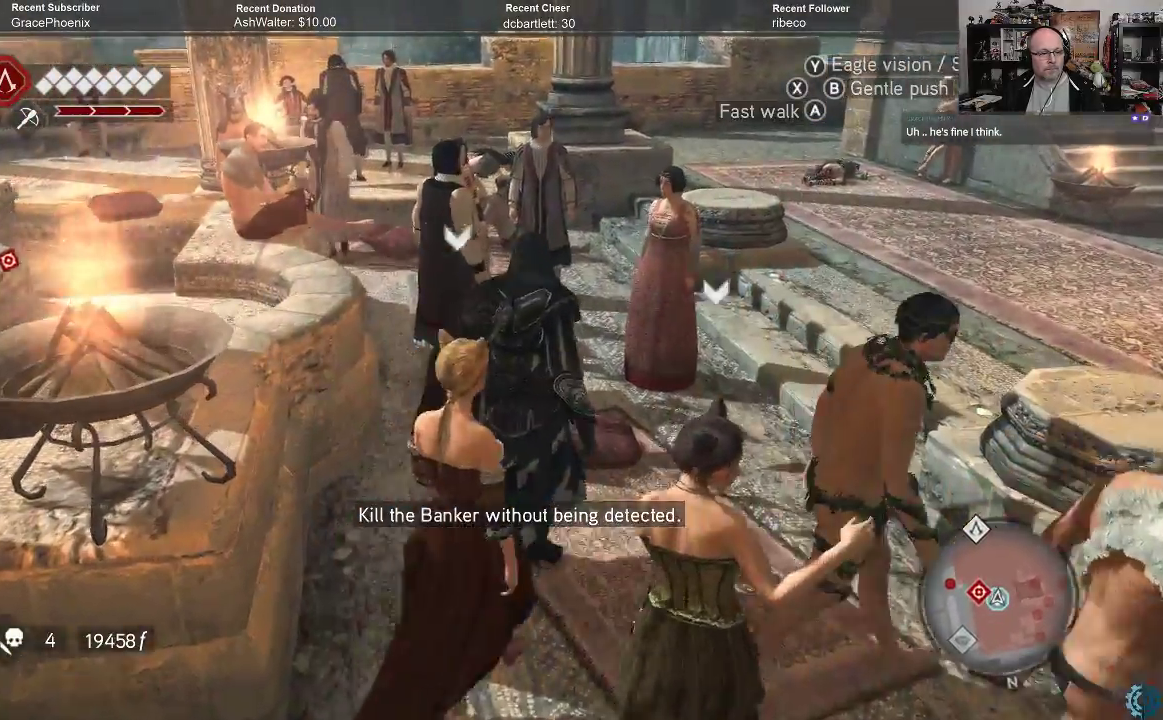
{"buttons": [], "left_stick": "up", "right_stick": "down-left", "events": [[467, "right_stick", "down-left"]]}
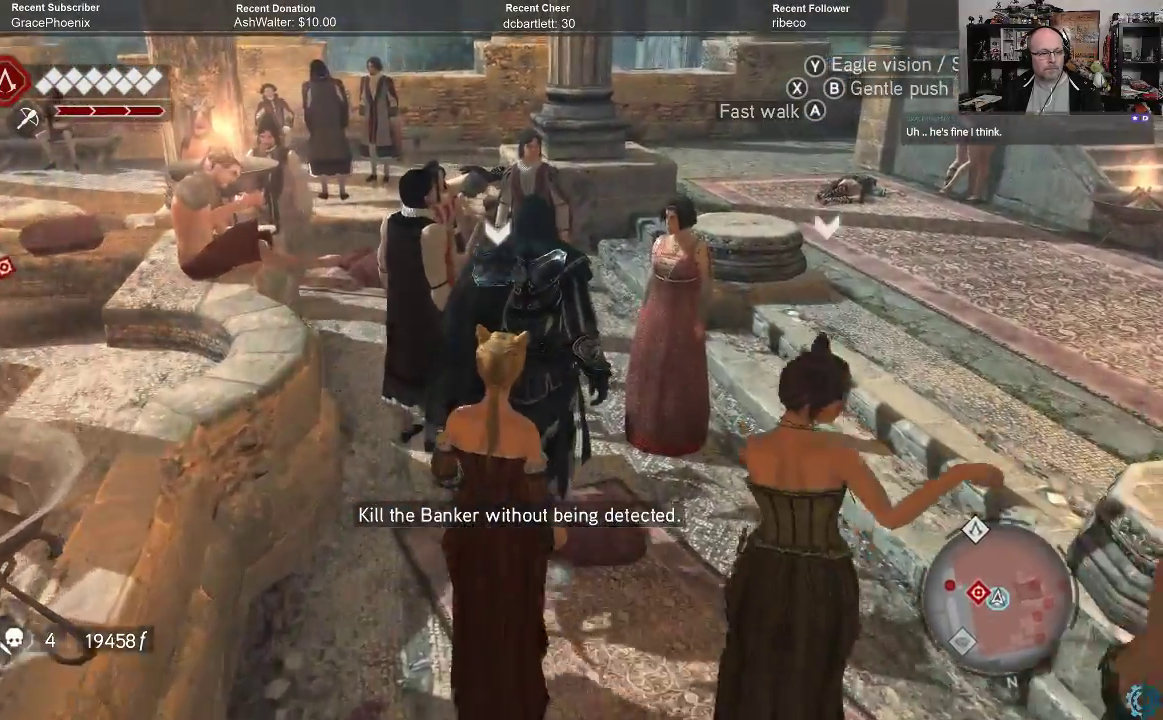
{"buttons": [], "left_stick": "up", "right_stick": "down-left", "events": [[133, "right_stick", "center"], [433, "right_stick", "down-left"]]}
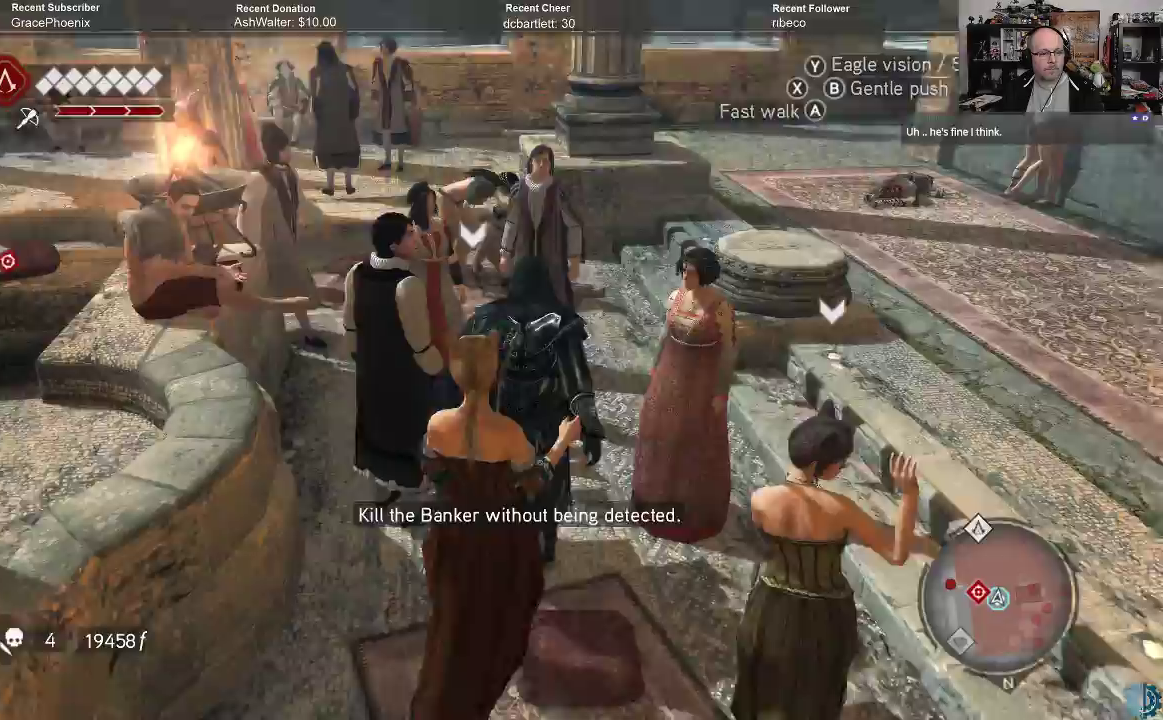
{"buttons": [], "left_stick": "up", "right_stick": "center", "events": [[100, "right_stick", "center"]]}
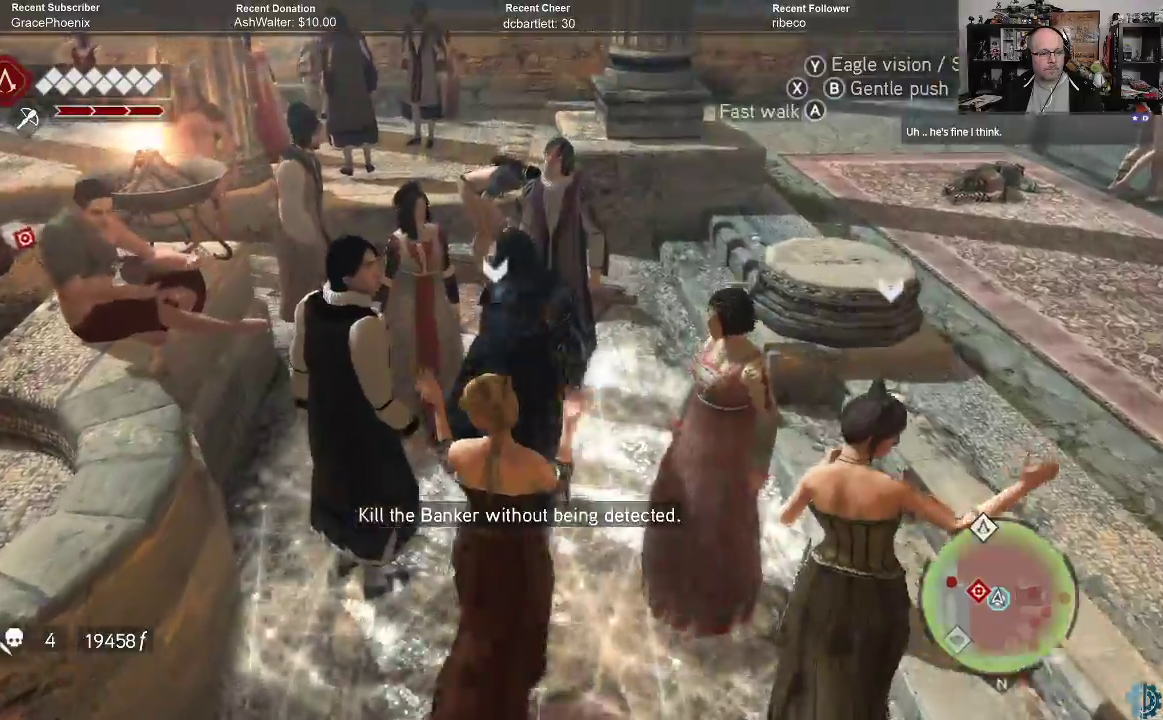
{"buttons": [], "left_stick": "up", "right_stick": "center", "events": [[133, "right_stick", "down-left"], [300, "right_stick", "center"]]}
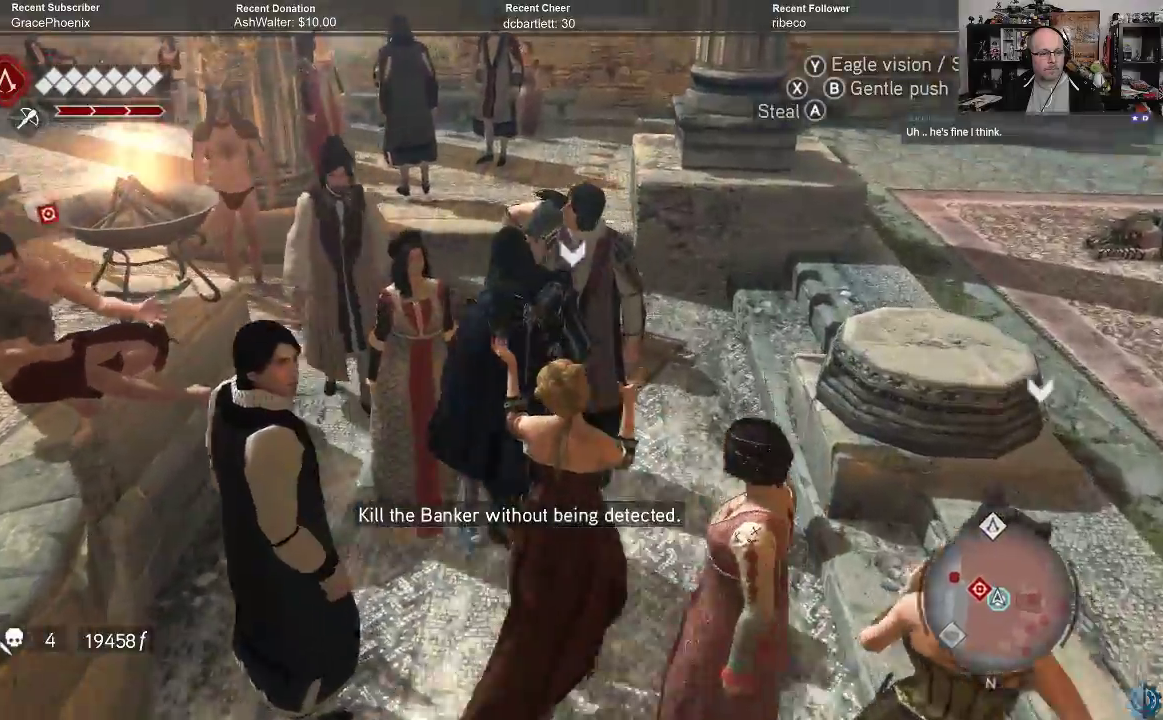
{"buttons": [], "left_stick": "up", "right_stick": "center", "events": [[67, "right_stick", "left"], [200, "right_stick", "up-left"], [333, "right_stick", "center"]]}
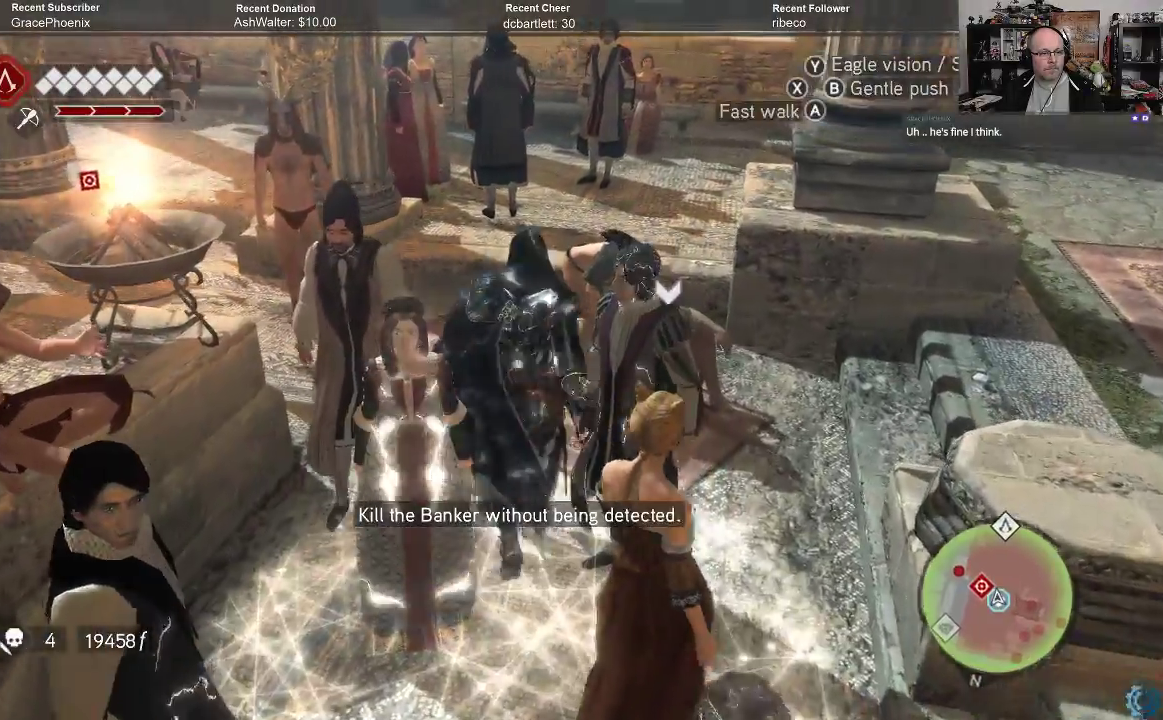
{"buttons": [], "left_stick": "up", "right_stick": "center", "events": []}
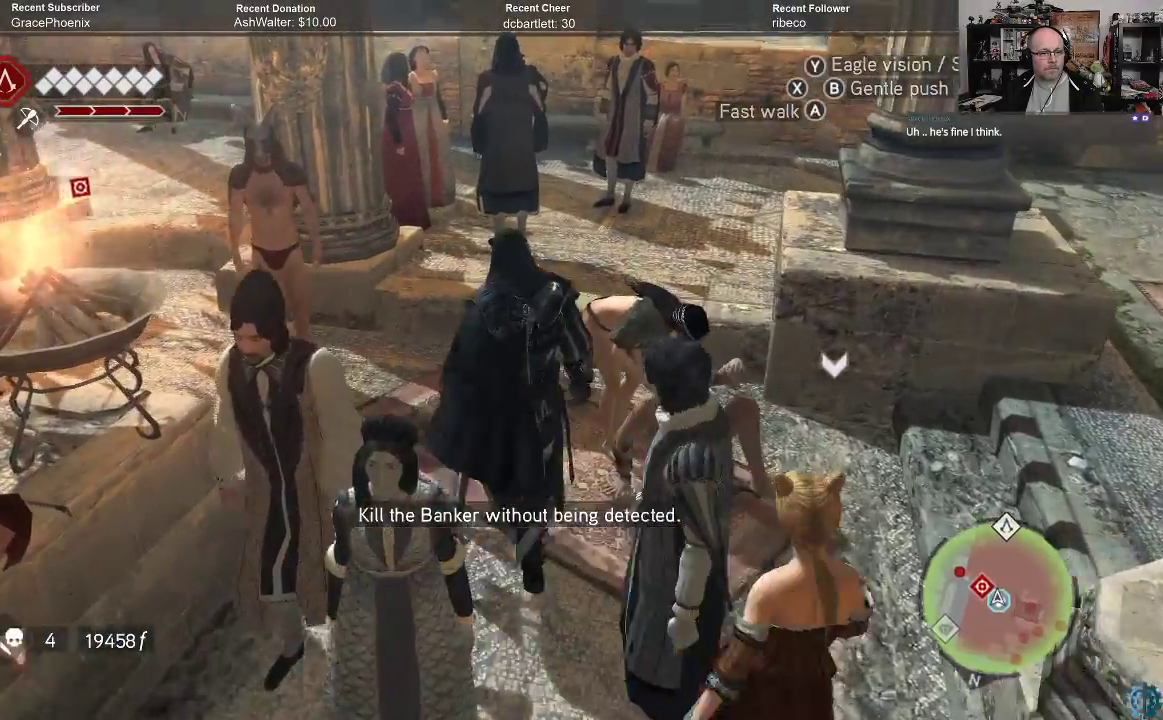
{"buttons": [], "left_stick": "up", "right_stick": "center", "events": []}
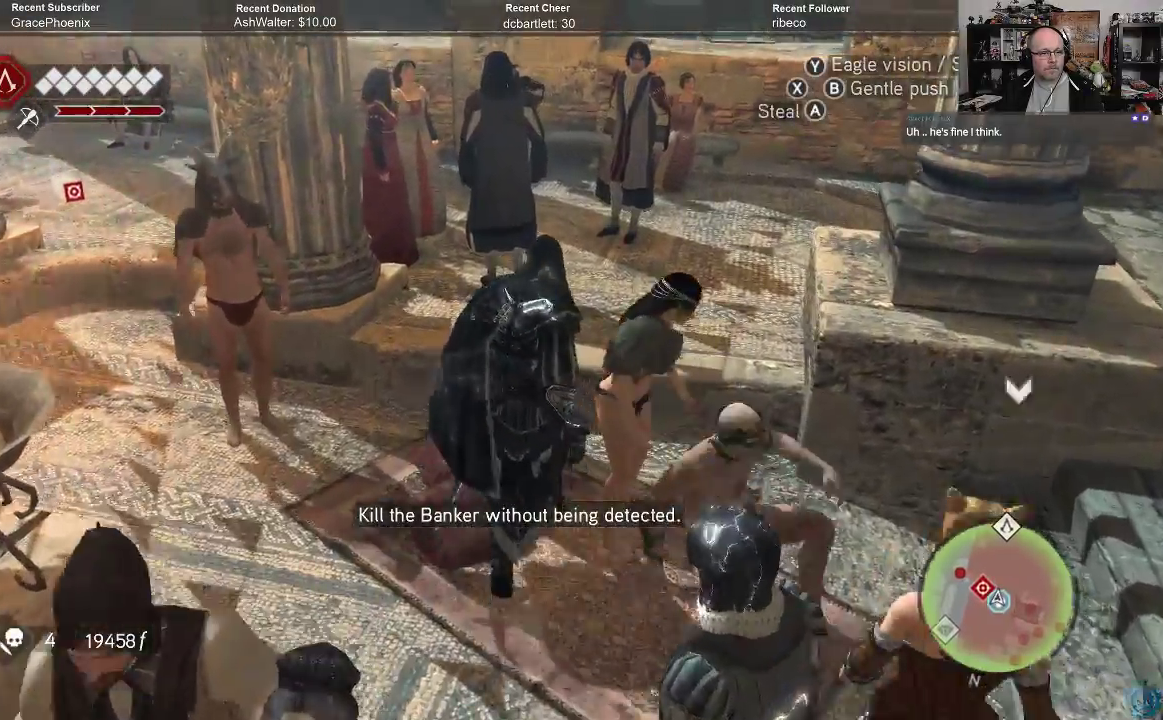
{"buttons": [], "left_stick": "up-right", "right_stick": "center", "events": [[67, "right_stick", "down-left"], [167, "left_stick", "up-right"], [200, "right_stick", "center"]]}
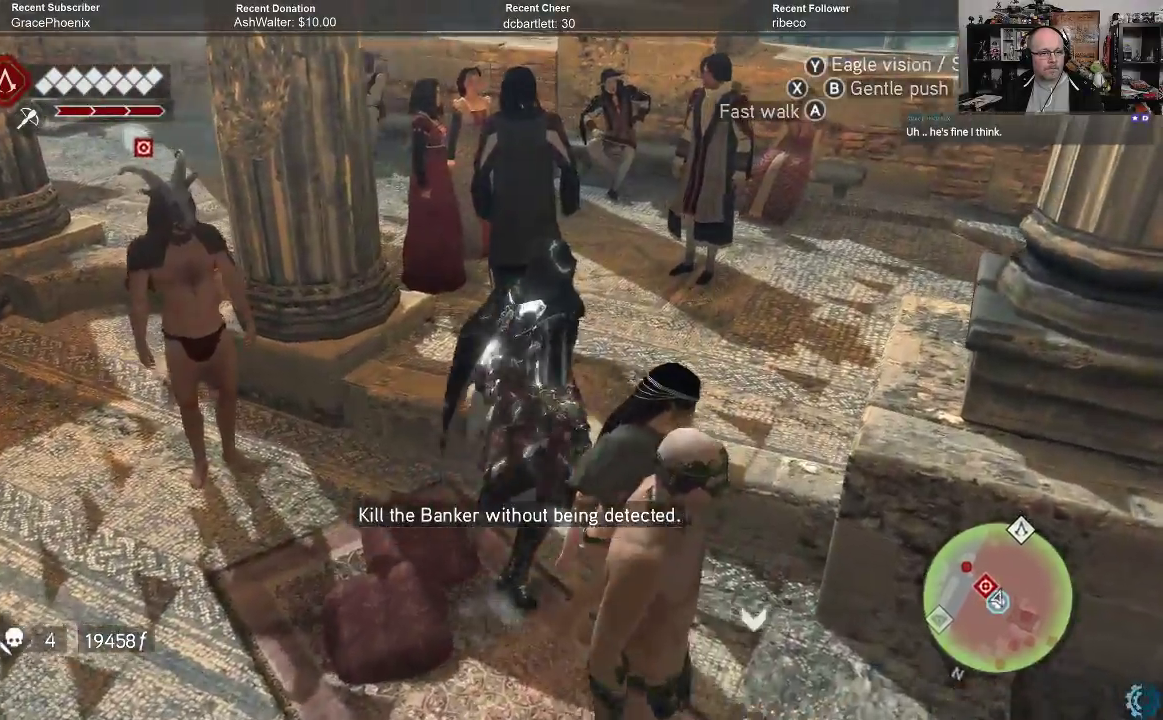
{"buttons": [], "left_stick": "up-right", "right_stick": "down-left", "events": [[467, "right_stick", "down-left"]]}
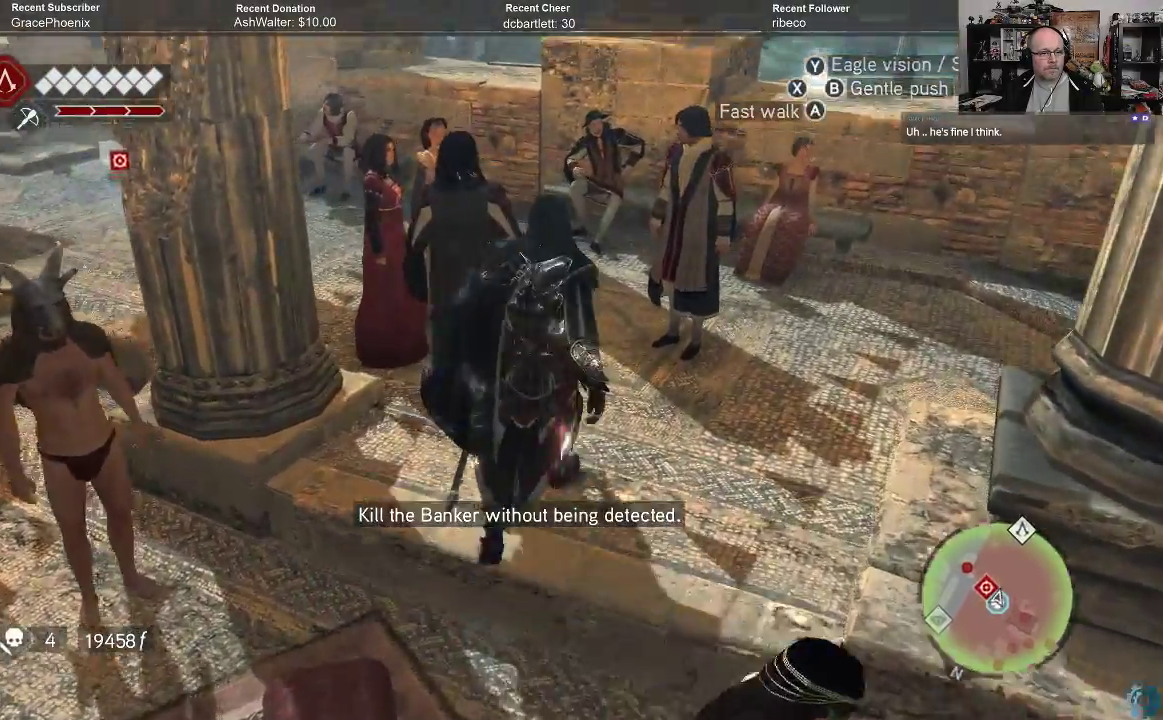
{"buttons": [], "left_stick": "up-right", "right_stick": "left", "events": [[133, "right_stick", "center"], [367, "right_stick", "down-left"], [433, "right_stick", "left"]]}
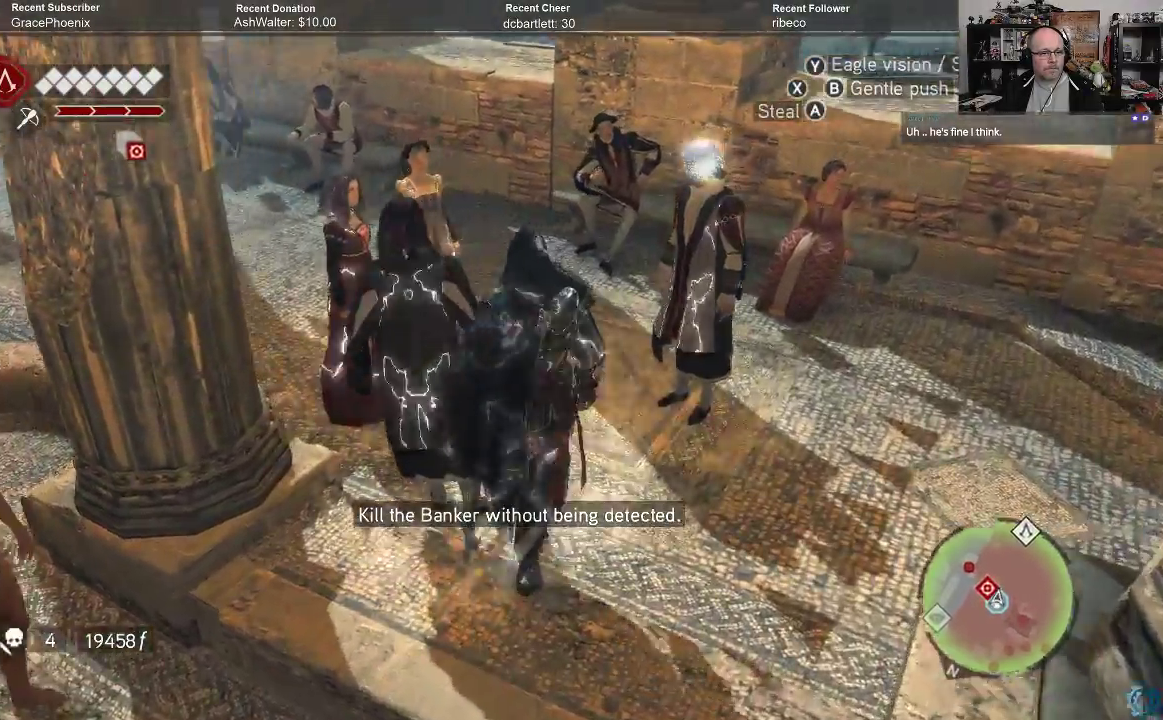
{"buttons": [], "left_stick": "up-right", "right_stick": "left", "events": []}
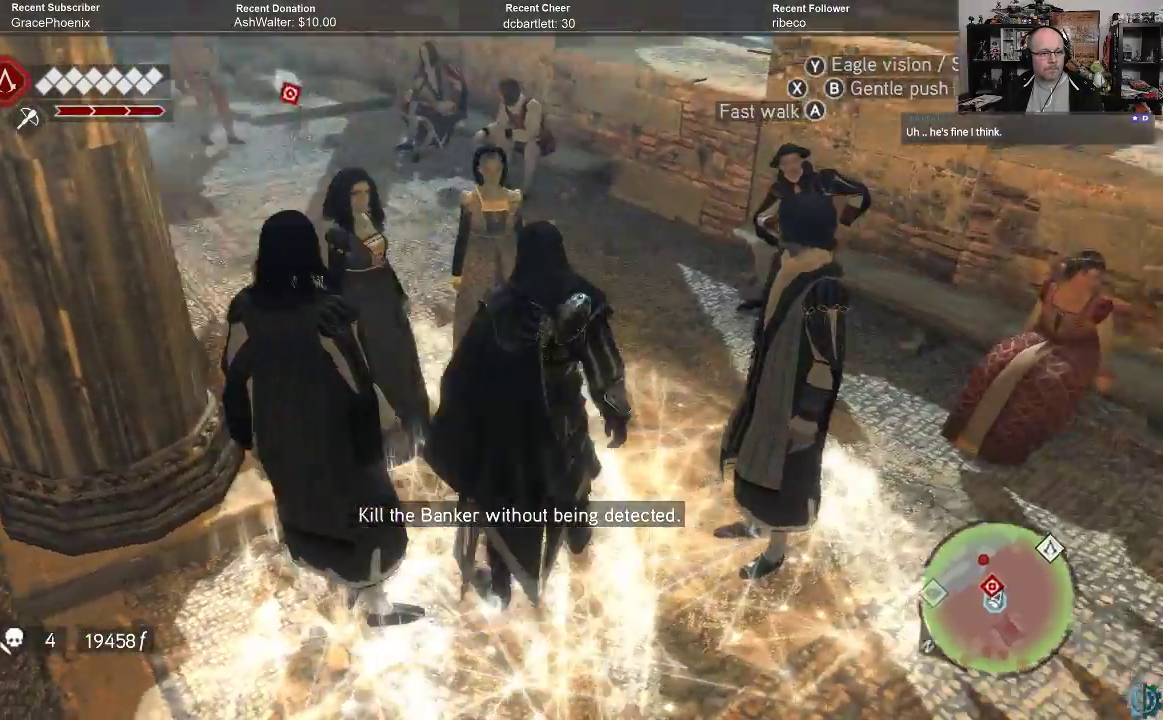
{"buttons": [], "left_stick": "center", "right_stick": "center", "events": [[167, "left_stick", "right"], [167, "right_stick", "center"], [333, "left_stick", "center"]]}